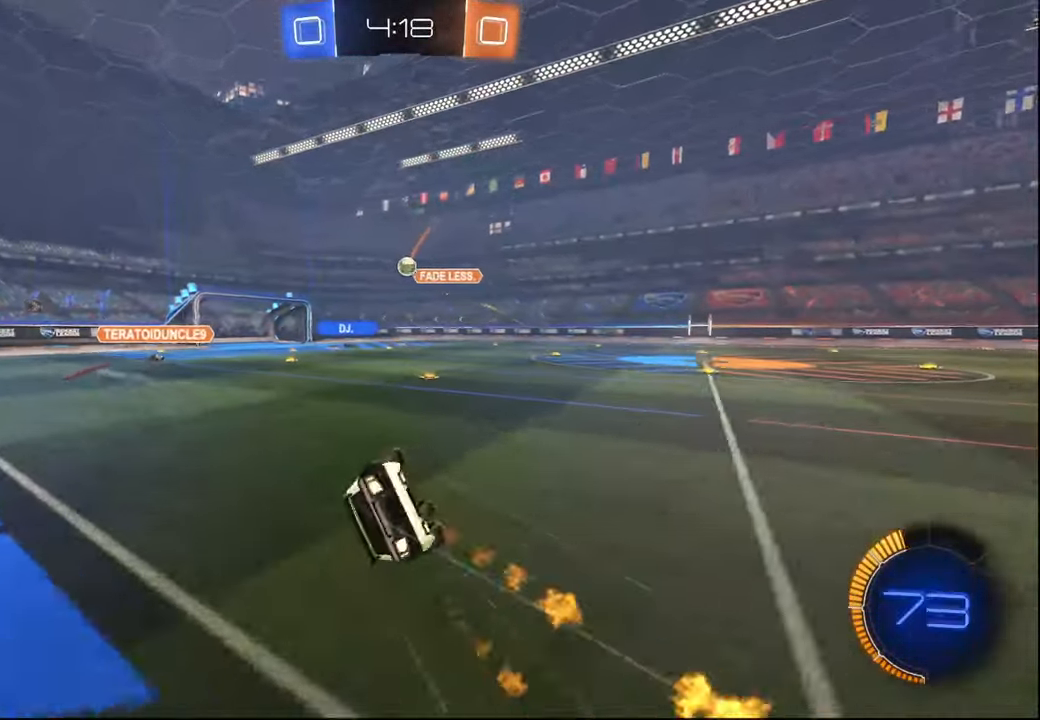
Gameplay with a controller (PlayStation layout); each line is a JSON object with the inputs held at the frame after it. "events" lists button and stick changes between this image and that frame as [ms after this image, input, new state], when the widget could be followed in between.
{"buttons": ["R2"], "left_stick": "center", "right_stick": "center", "events": [[167, "left_stick", "center"], [317, "left_stick", "down"], [350, "R1", "up"], [450, "left_stick", "center"], [484, "L1", "up"]]}
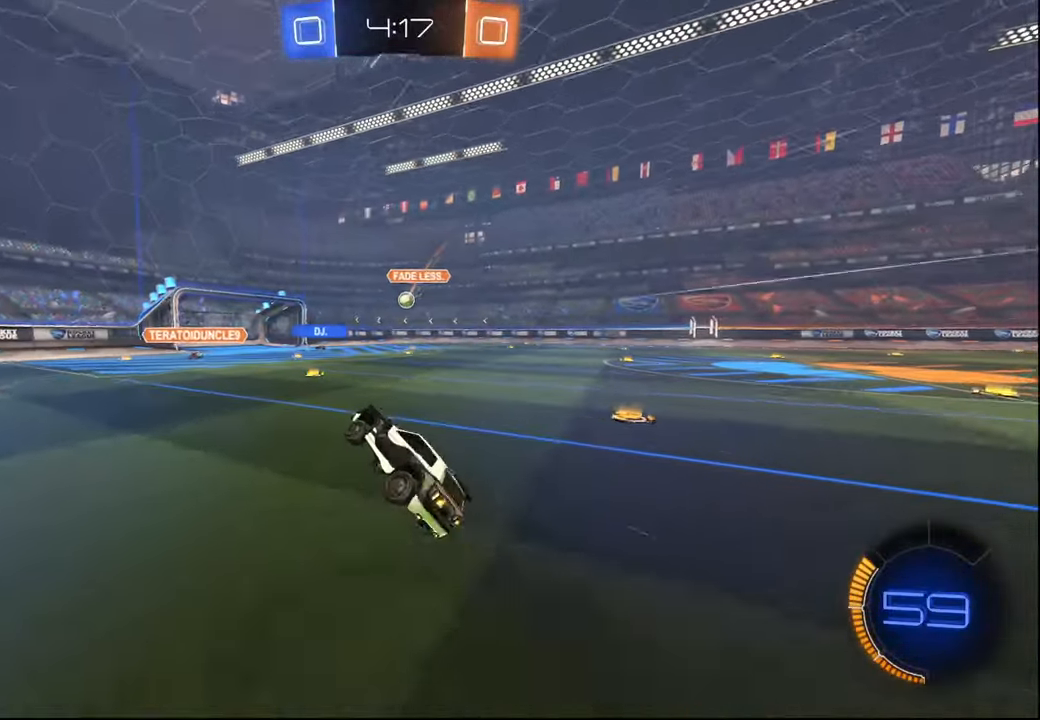
{"buttons": ["R2"], "left_stick": "right", "right_stick": "center", "events": [[400, "left_stick", "right"]]}
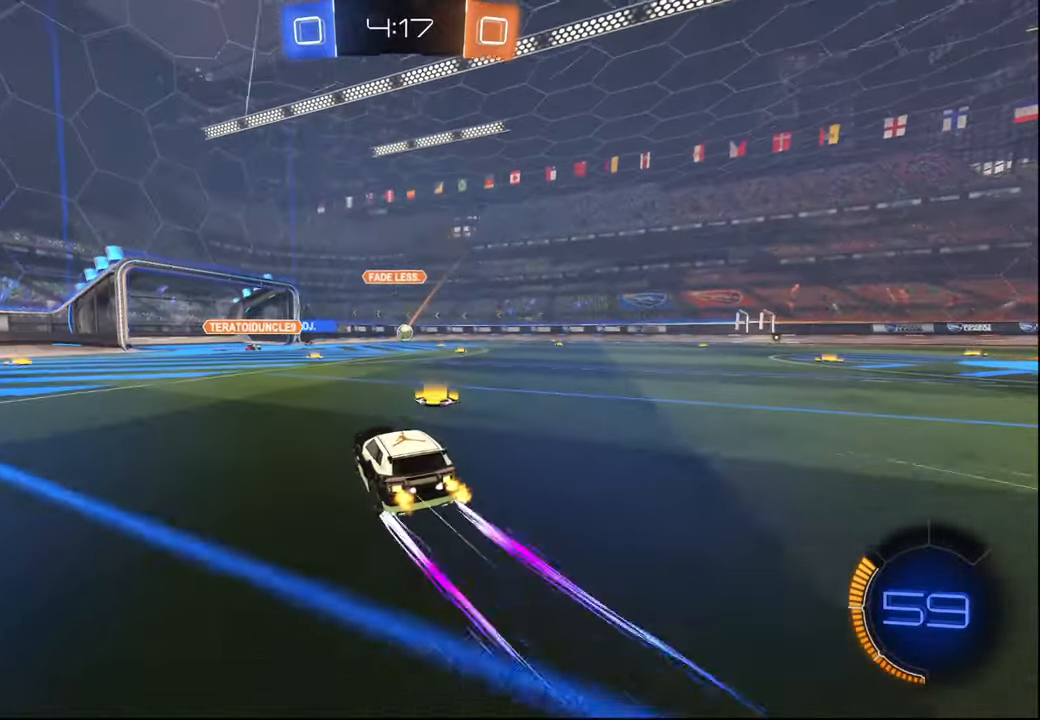
{"buttons": ["R2"], "left_stick": "center", "right_stick": "center", "events": [[34, "left_stick", "center"], [184, "left_stick", "left"], [284, "left_stick", "center"]]}
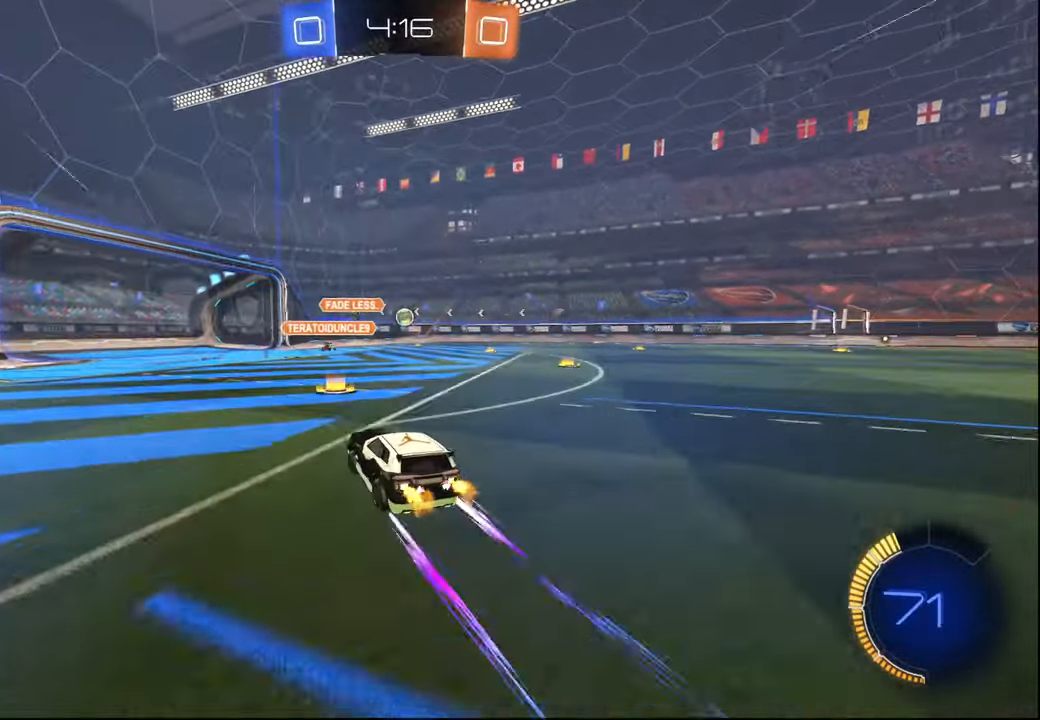
{"buttons": ["R2"], "left_stick": "center", "right_stick": "center", "events": [[67, "left_stick", "left"], [350, "left_stick", "center"]]}
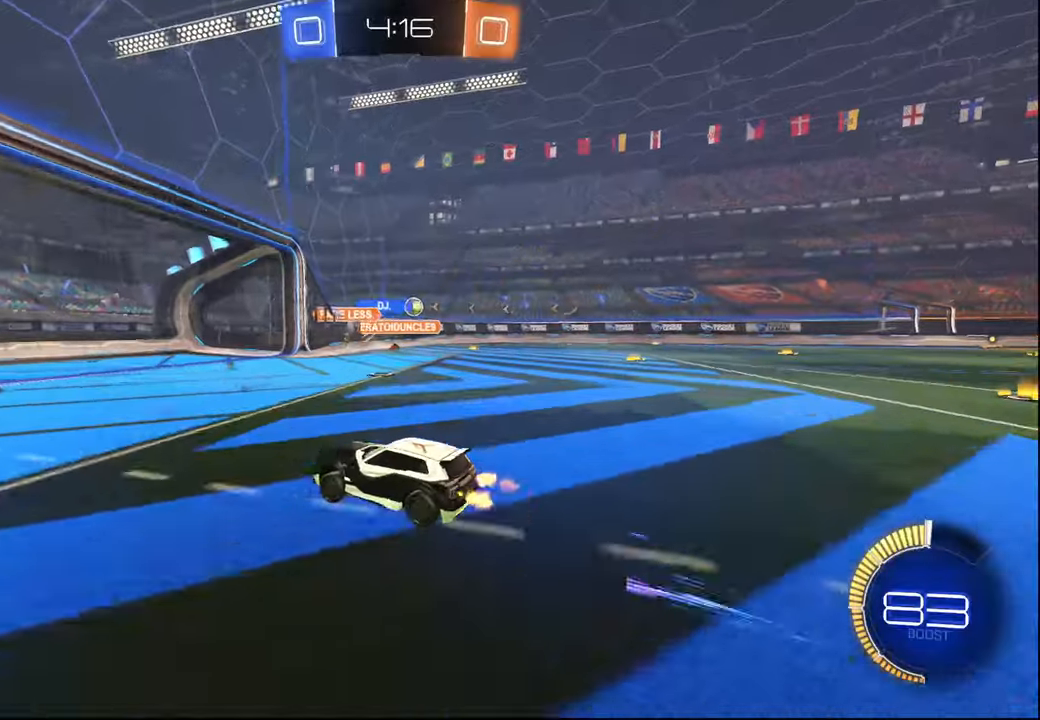
{"buttons": ["L1", "R2"], "left_stick": "right", "right_stick": "center", "events": [[134, "left_stick", "right"], [250, "left_stick", "center"], [350, "left_stick", "right"], [484, "L1", "down"]]}
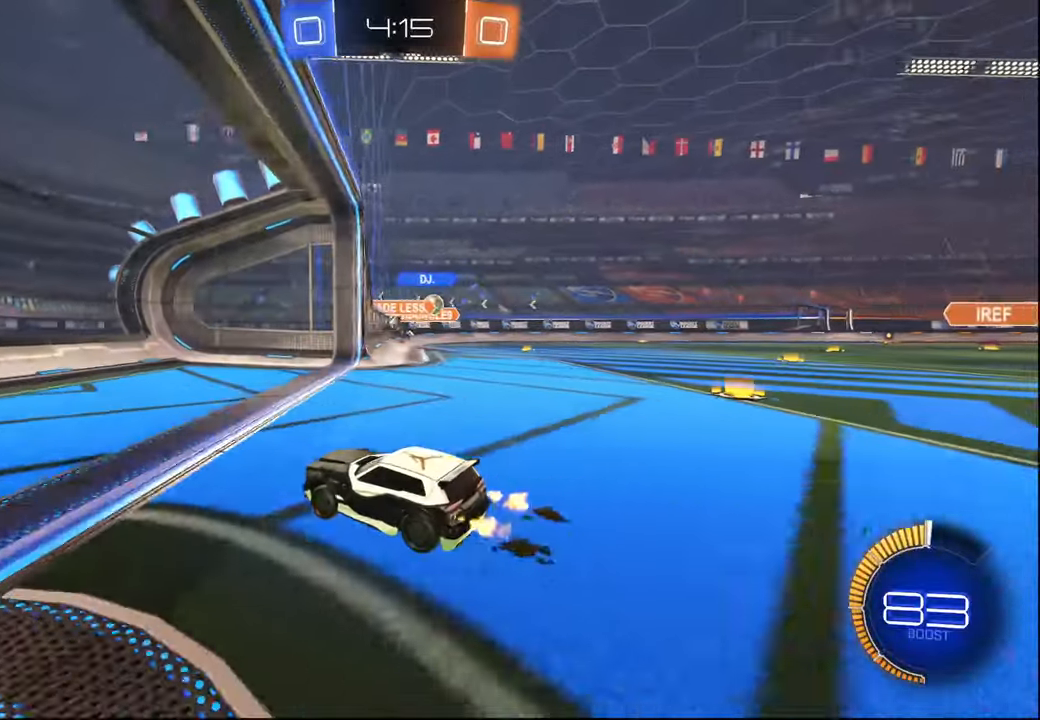
{"buttons": ["R2"], "left_stick": "right", "right_stick": "center", "events": [[84, "L1", "up"]]}
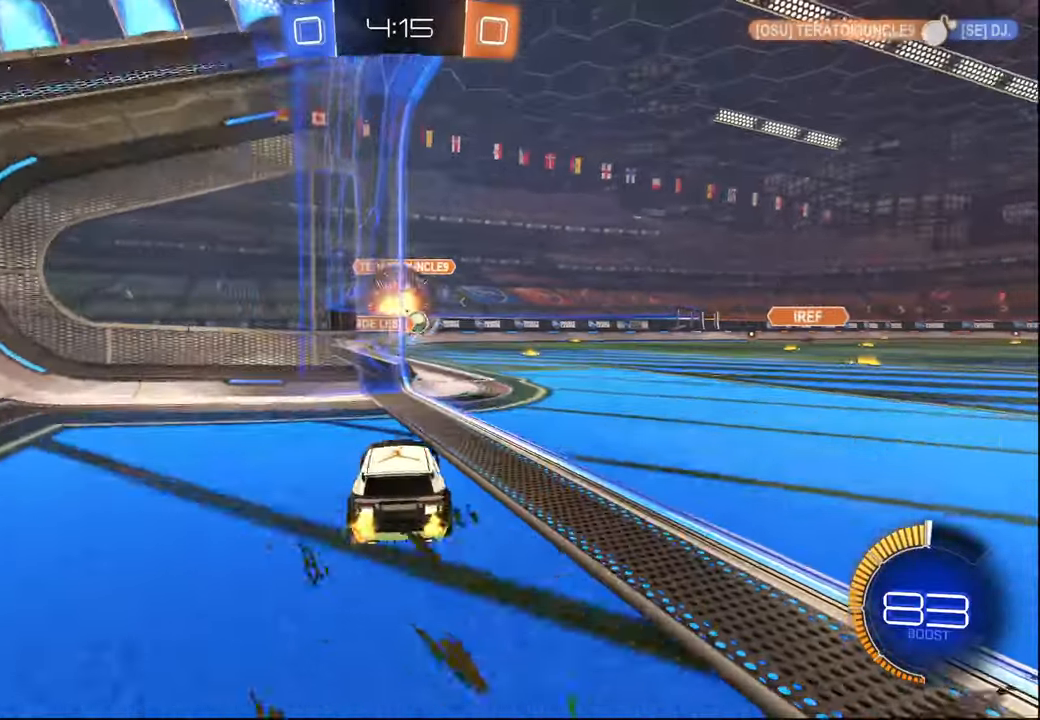
{"buttons": ["R1", "R2"], "left_stick": "center", "right_stick": "center", "events": [[150, "left_stick", "center"], [250, "left_stick", "left"], [367, "R1", "down"], [384, "left_stick", "center"]]}
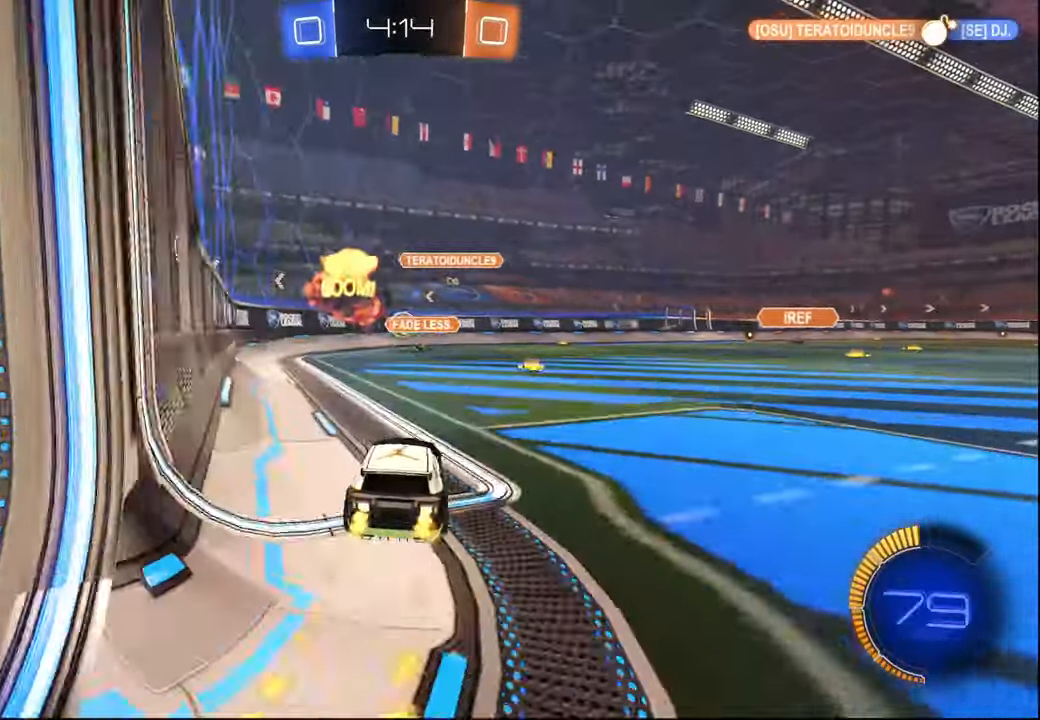
{"buttons": ["R1", "R2"], "left_stick": "center", "right_stick": "center", "events": [[67, "left_stick", "left"], [134, "left_stick", "center"]]}
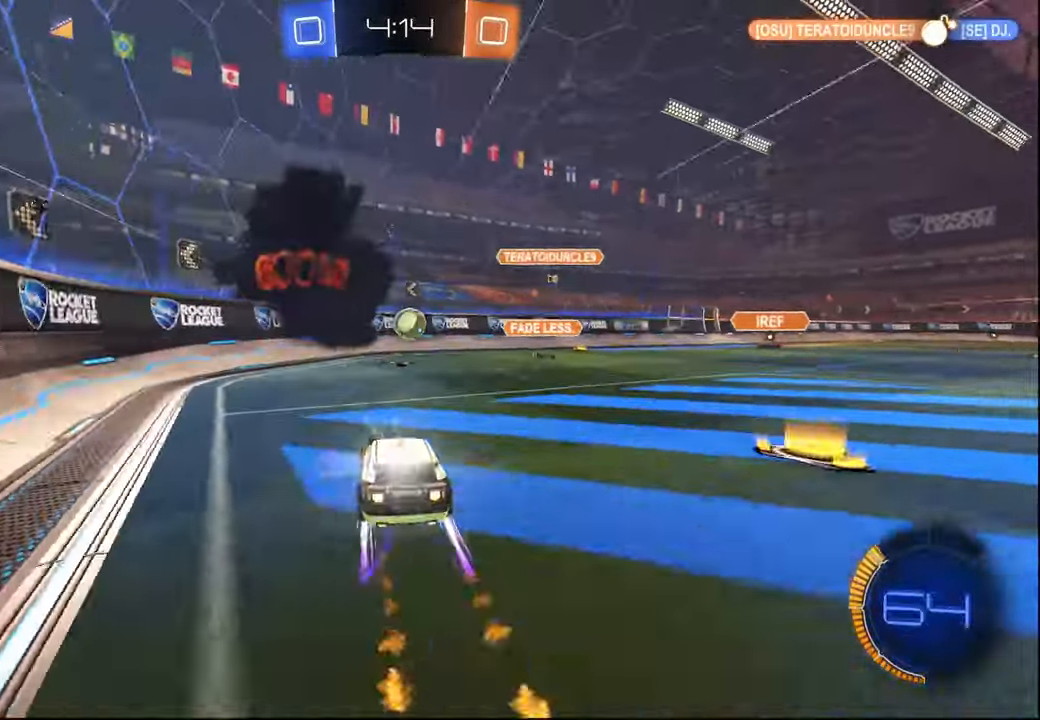
{"buttons": ["R2"], "left_stick": "center", "right_stick": "center", "events": [[84, "R1", "up"], [84, "left_stick", "right"], [150, "left_stick", "center"], [300, "left_stick", "right"], [384, "left_stick", "center"]]}
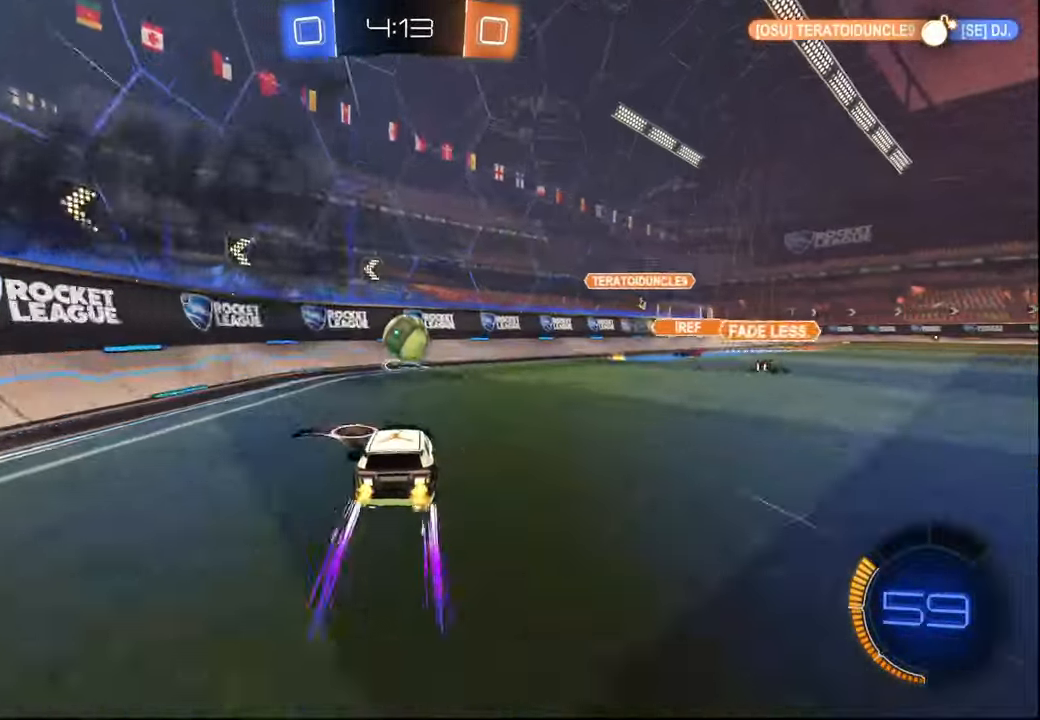
{"buttons": ["CROSS", "R1", "R2"], "left_stick": "down", "right_stick": "center", "events": [[100, "left_stick", "right"], [150, "left_stick", "center"], [217, "CROSS", "down"], [317, "CROSS", "up"], [367, "CROSS", "down"], [484, "R1", "down"], [484, "left_stick", "down"]]}
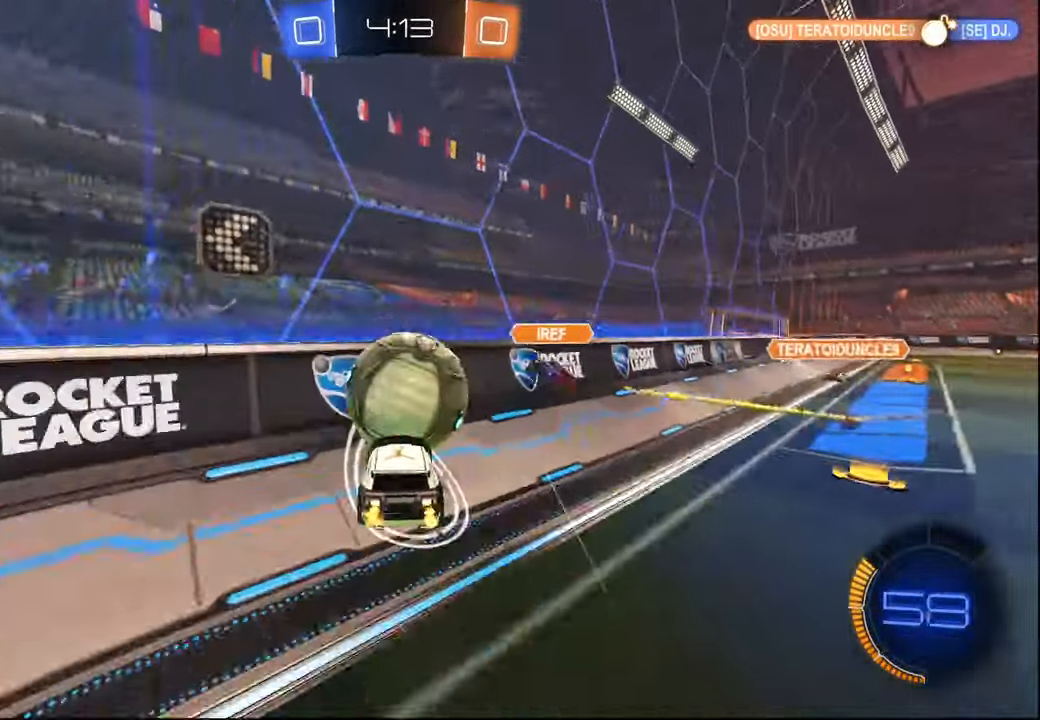
{"buttons": ["R1", "R2"], "left_stick": "right", "right_stick": "center", "events": [[34, "CROSS", "up"], [34, "left_stick", "down-right"], [134, "L2", "down"], [217, "left_stick", "right"], [300, "L2", "up"], [317, "R1", "up"], [350, "left_stick", "center"], [367, "R1", "down"], [434, "left_stick", "right"]]}
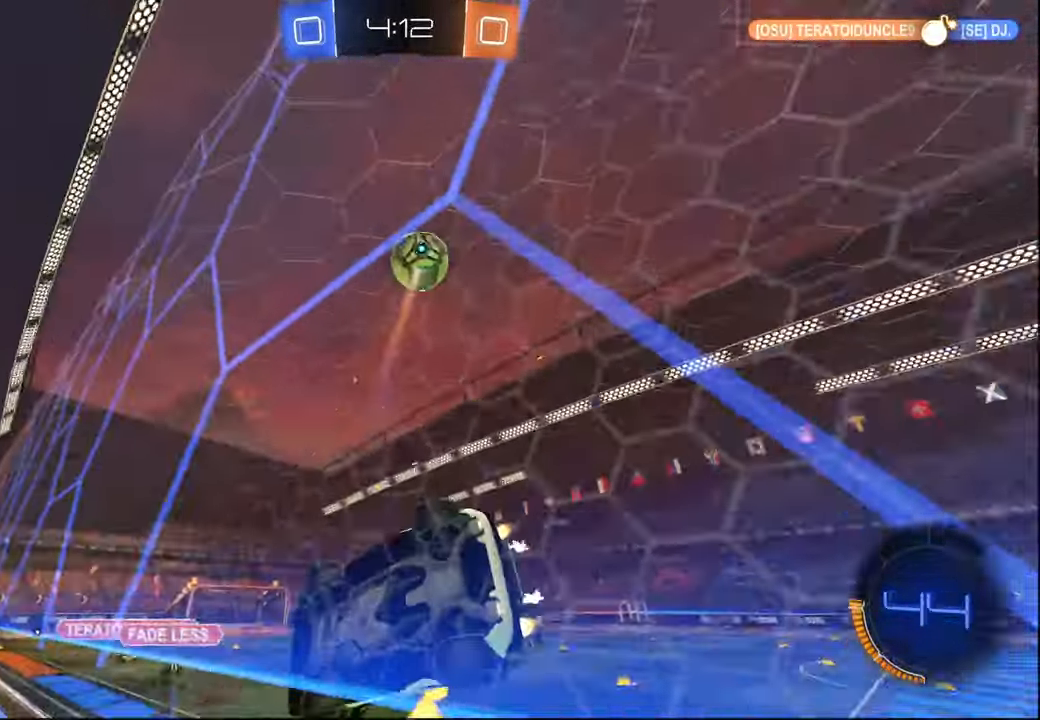
{"buttons": ["L1", "R2"], "left_stick": "right", "right_stick": "center", "events": [[117, "R1", "up"], [300, "TRIANGLE", "down"], [400, "TRIANGLE", "up"], [417, "L1", "down"]]}
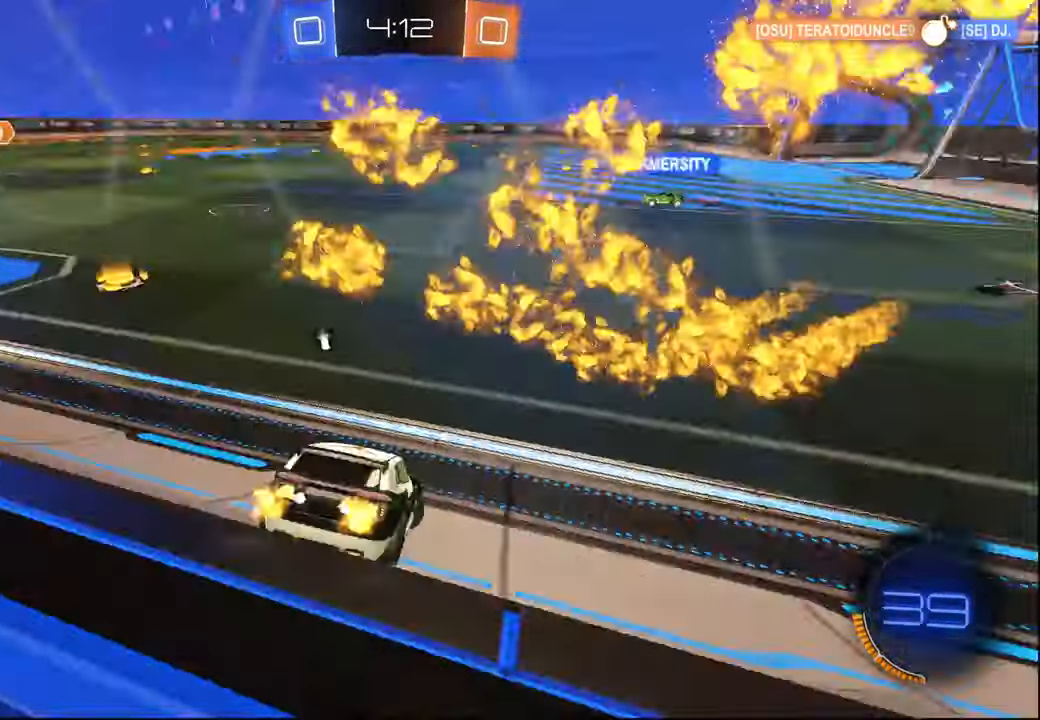
{"buttons": ["TRIANGLE", "R2"], "left_stick": "center", "right_stick": "center", "events": [[17, "L1", "up"], [417, "TRIANGLE", "down"], [450, "left_stick", "center"]]}
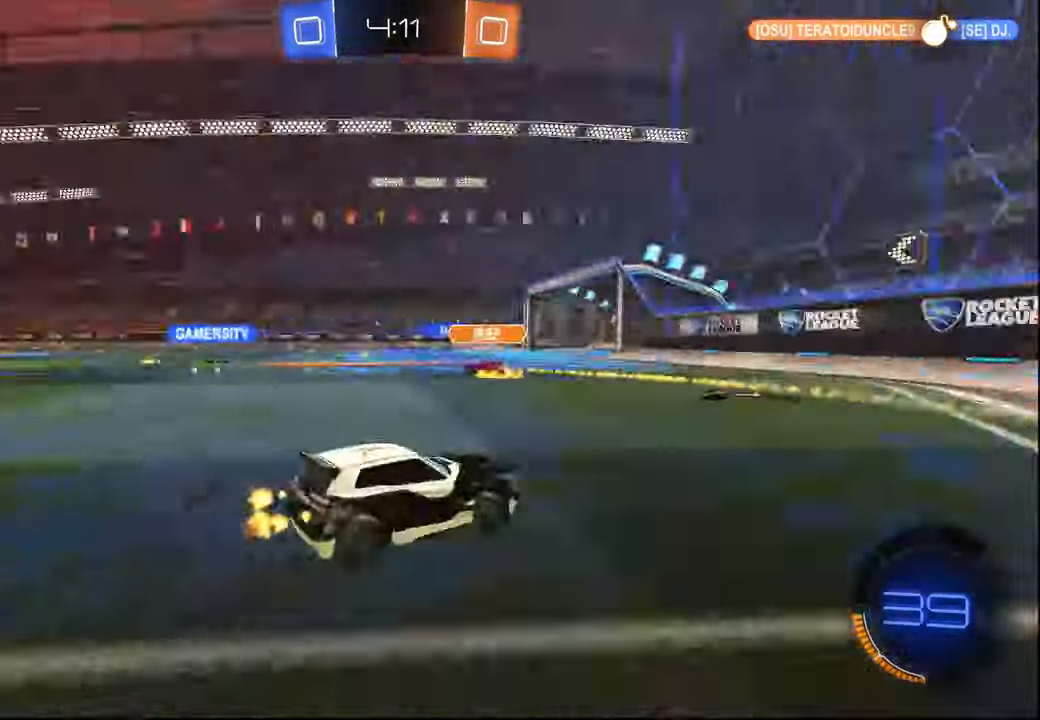
{"buttons": ["R2"], "left_stick": "left", "right_stick": "center", "events": [[34, "TRIANGLE", "up"], [400, "left_stick", "left"]]}
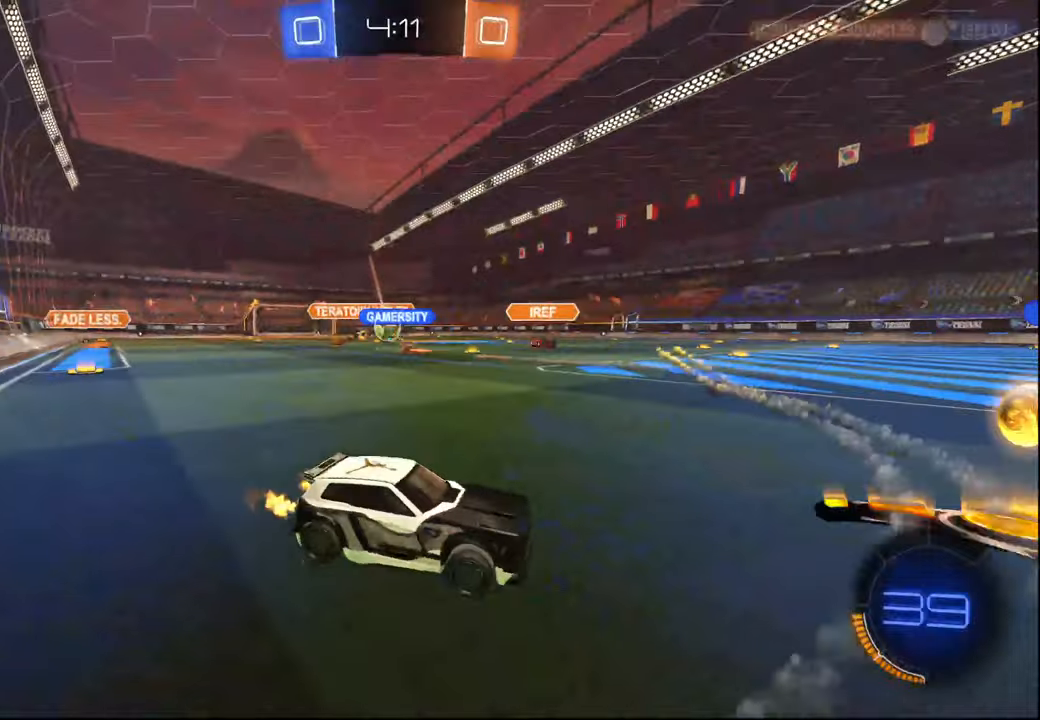
{"buttons": ["R1", "R2"], "left_stick": "center", "right_stick": "center", "events": [[217, "left_stick", "center"], [350, "R1", "down"], [350, "left_stick", "left"], [467, "left_stick", "center"]]}
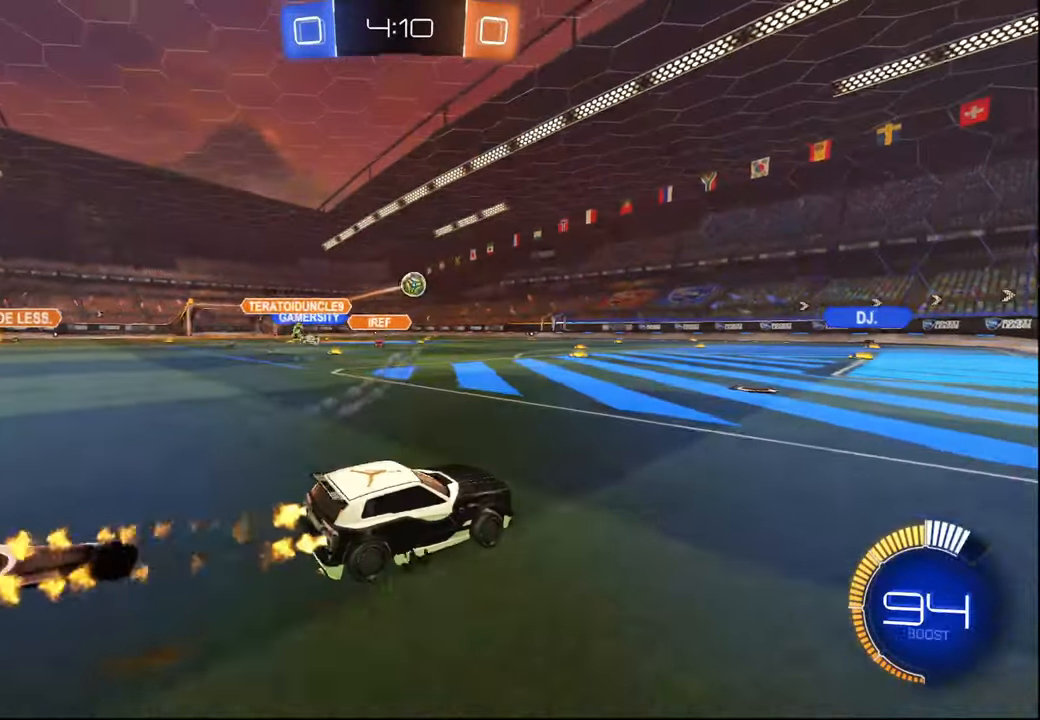
{"buttons": ["R2"], "left_stick": "left", "right_stick": "center", "events": [[84, "R1", "up"], [167, "left_stick", "left"], [234, "L1", "down"], [317, "L1", "up"]]}
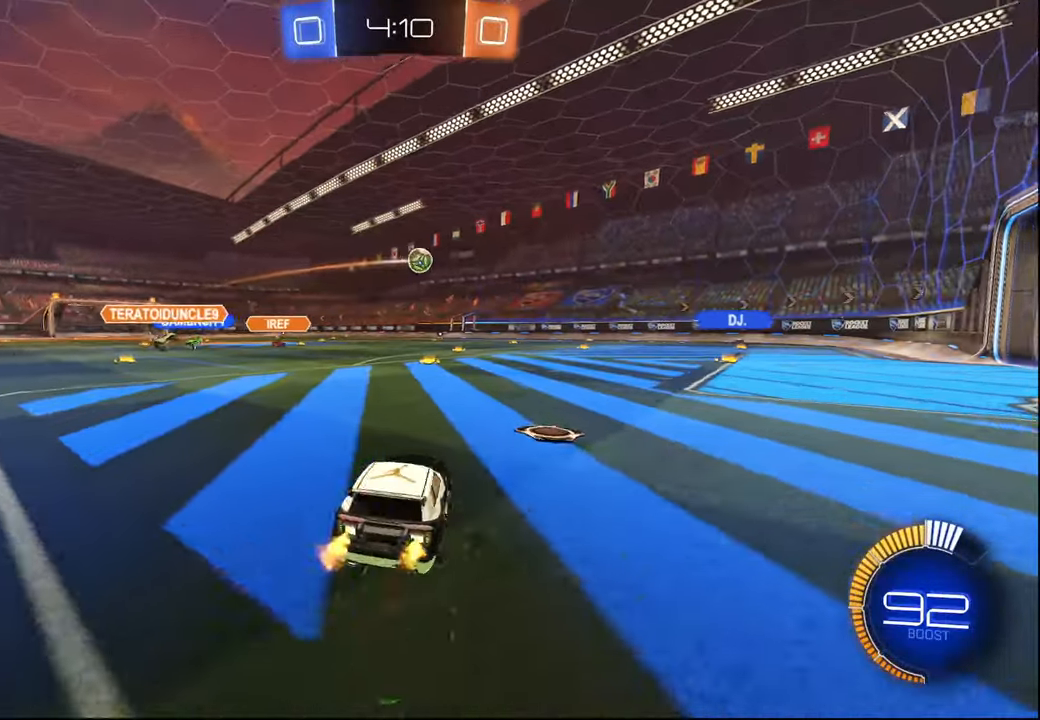
{"buttons": ["R2"], "left_stick": "left", "right_stick": "center", "events": []}
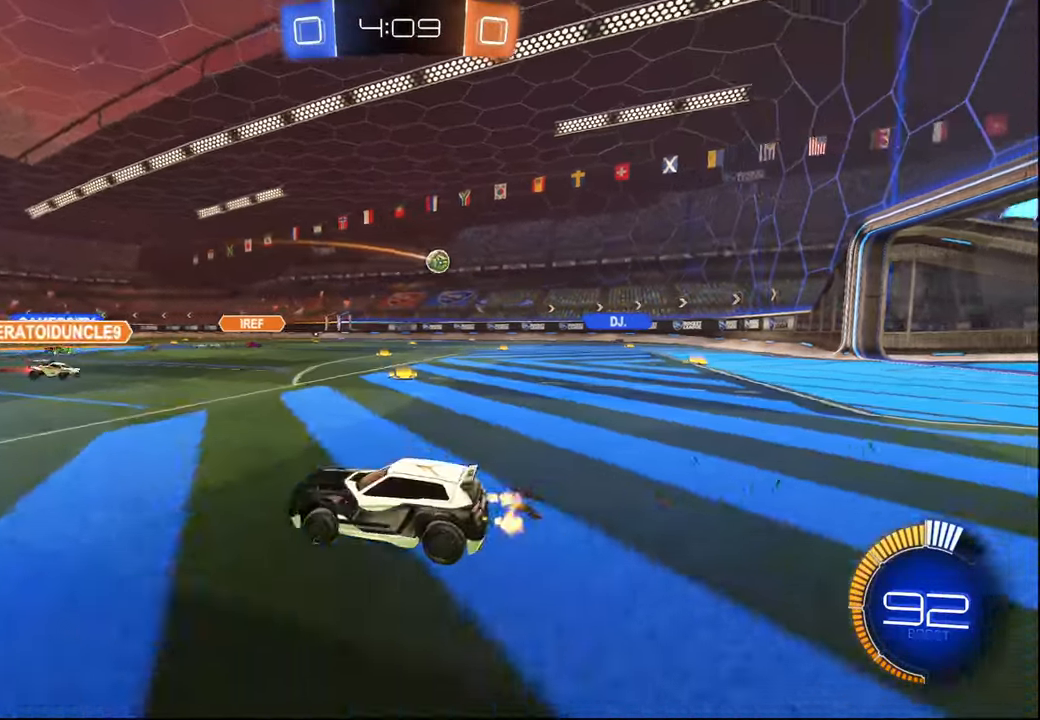
{"buttons": ["R2"], "left_stick": "right", "right_stick": "center", "events": [[34, "left_stick", "center"], [100, "left_stick", "right"], [367, "L1", "down"], [467, "L1", "up"]]}
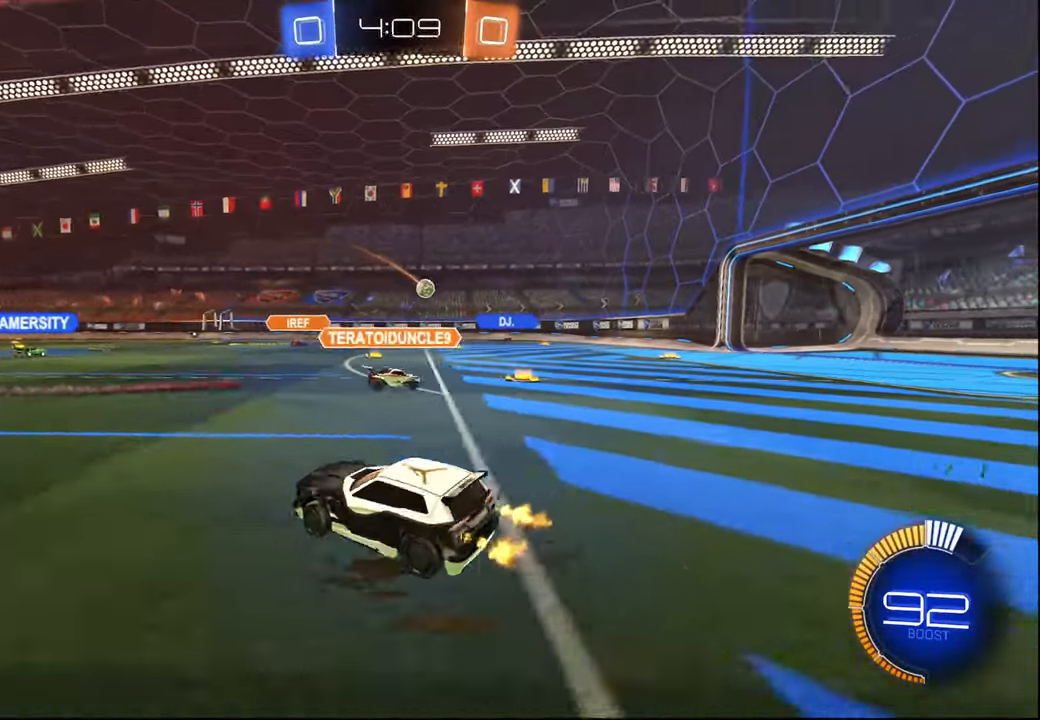
{"buttons": ["R2"], "left_stick": "right", "right_stick": "center", "events": []}
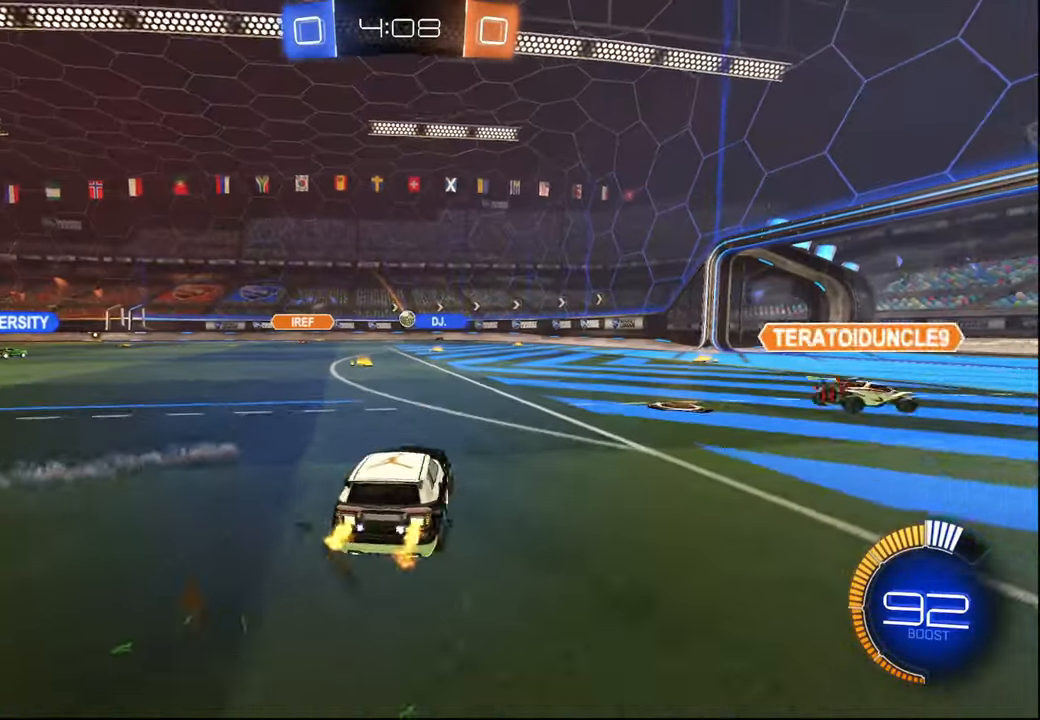
{"buttons": ["R2"], "left_stick": "center", "right_stick": "center", "events": [[67, "left_stick", "left"], [334, "left_stick", "center"]]}
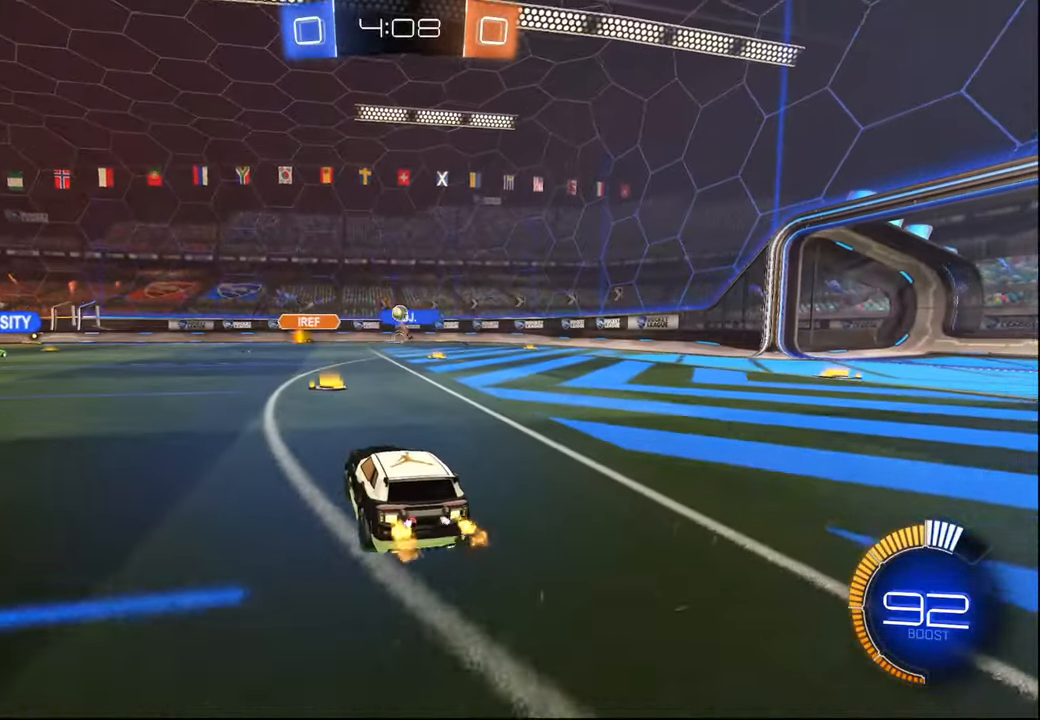
{"buttons": ["R2"], "left_stick": "right", "right_stick": "center", "events": [[17, "left_stick", "right"], [334, "L1", "down"], [400, "L1", "up"]]}
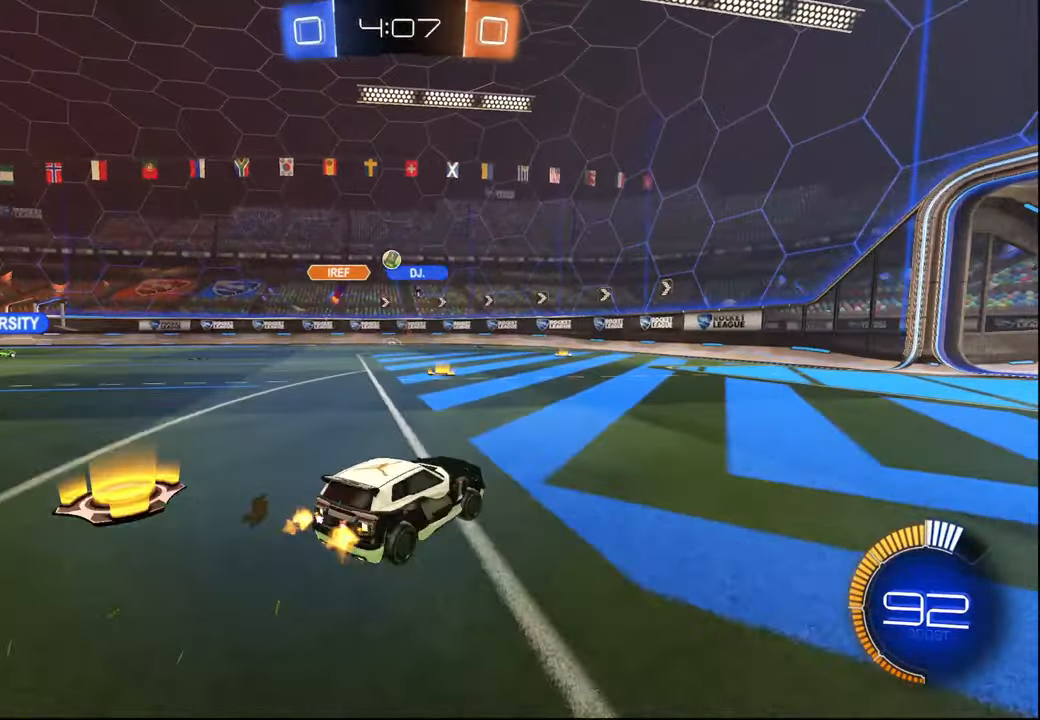
{"buttons": ["R2"], "left_stick": "center", "right_stick": "center", "events": [[217, "left_stick", "center"]]}
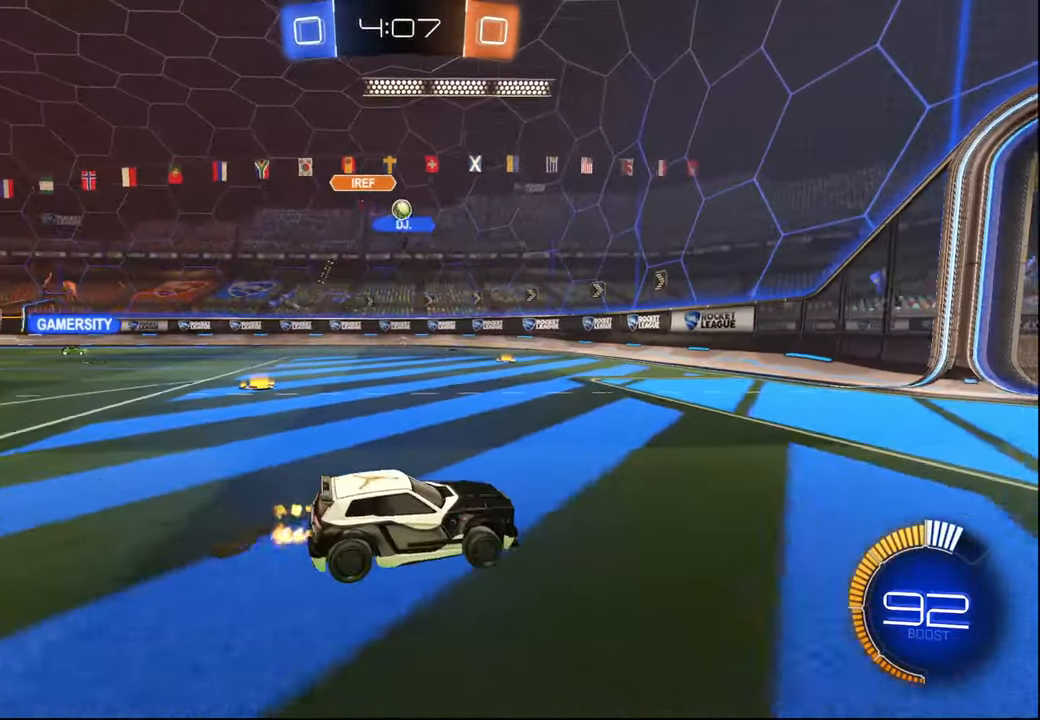
{"buttons": ["R2"], "left_stick": "center", "right_stick": "center", "events": [[150, "left_stick", "left"], [234, "R1", "down"], [350, "left_stick", "center"], [500, "R1", "up"]]}
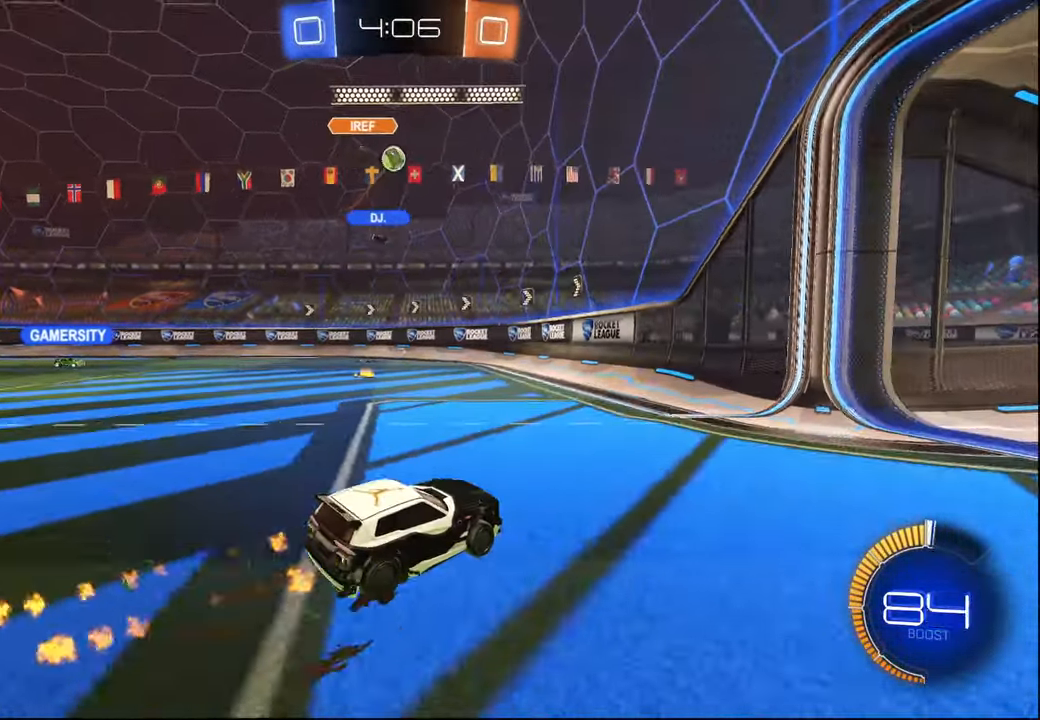
{"buttons": ["L1", "R2"], "left_stick": "right", "right_stick": "center", "events": [[134, "L2", "down"], [134, "left_stick", "left"], [234, "left_stick", "center"], [250, "R2", "up"], [300, "left_stick", "right"], [334, "R2", "down"], [350, "L2", "up"], [467, "L1", "down"]]}
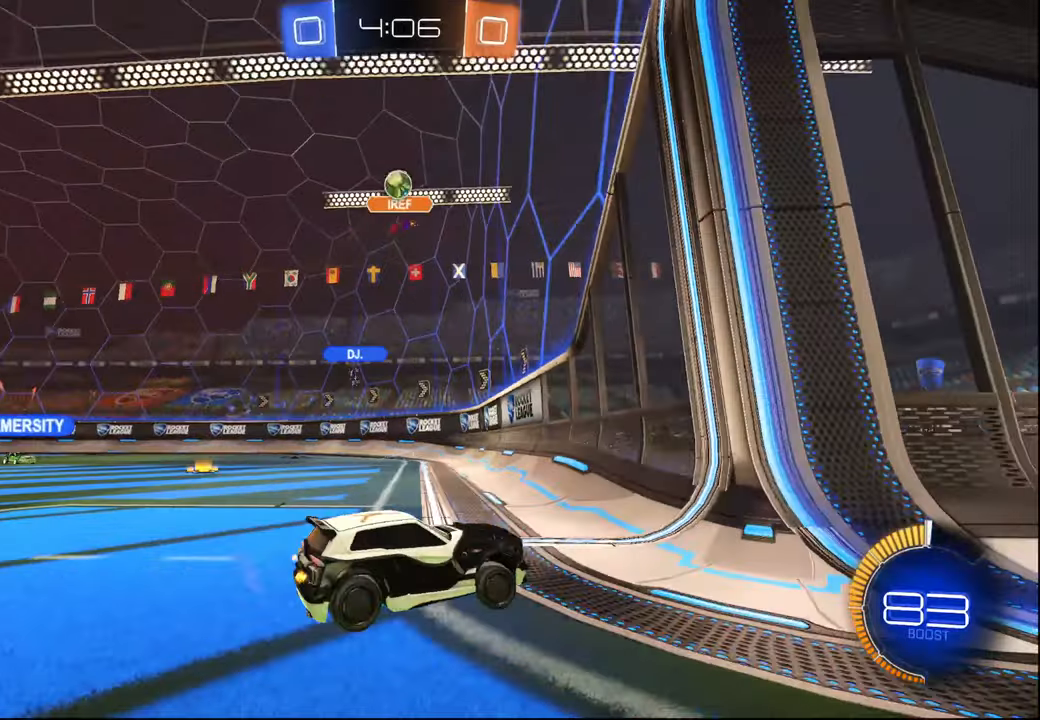
{"buttons": ["R2"], "left_stick": "right", "right_stick": "center", "events": [[100, "L1", "up"]]}
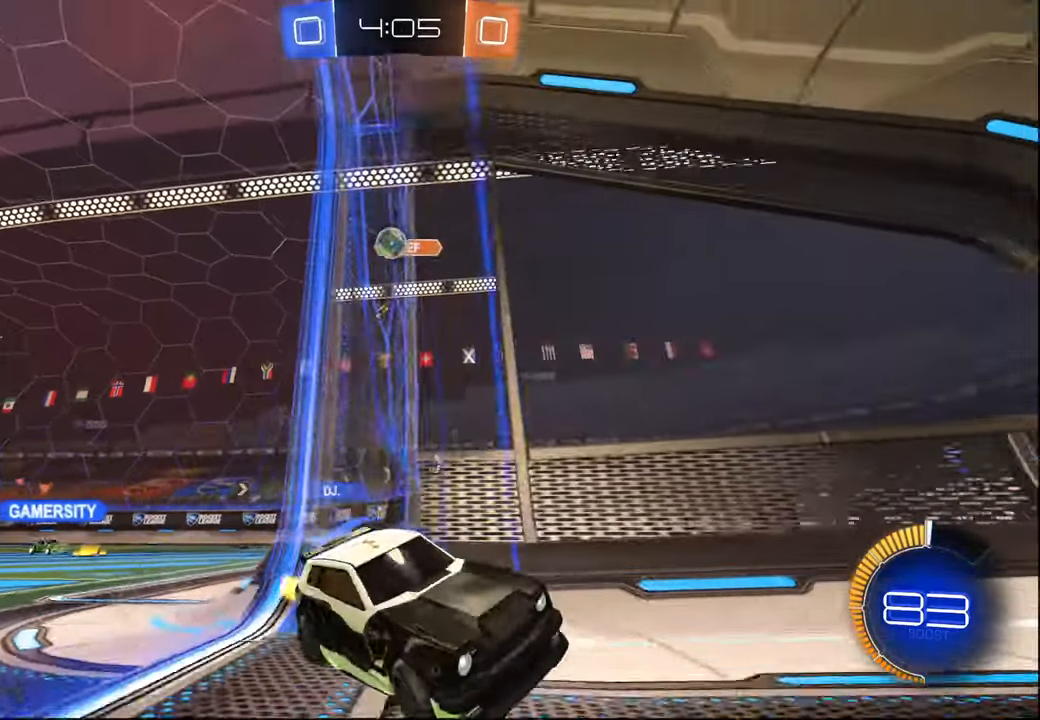
{"buttons": ["R2"], "left_stick": "right", "right_stick": "center", "events": [[367, "L1", "down"], [500, "L1", "up"]]}
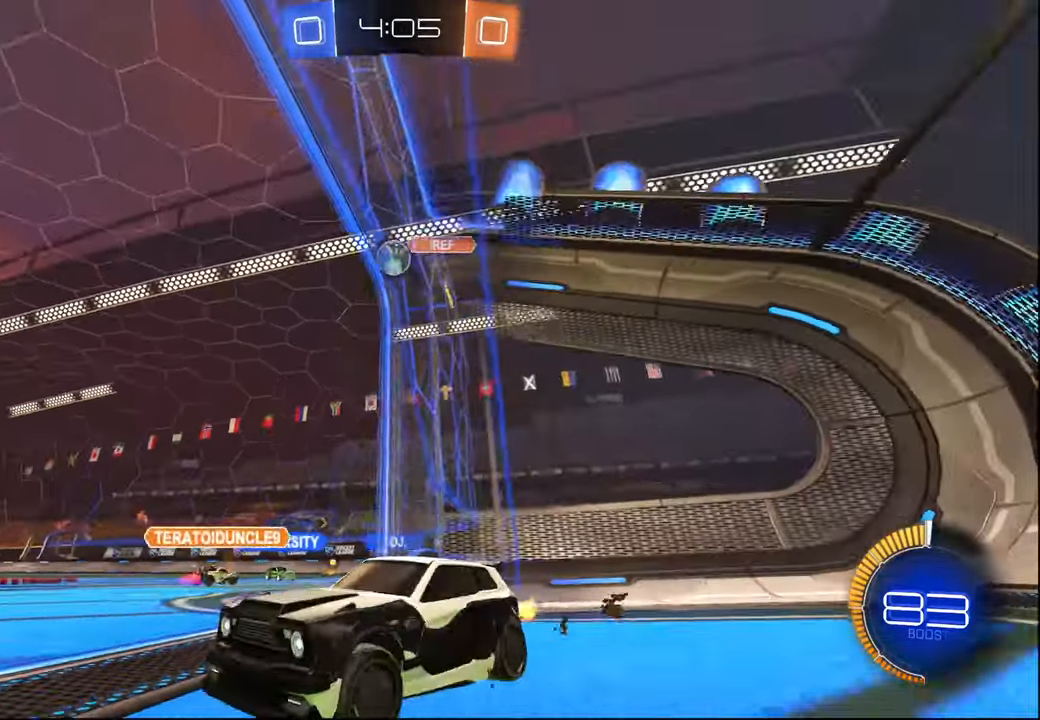
{"buttons": ["R1", "R2"], "left_stick": "left", "right_stick": "center", "events": [[17, "left_stick", "center"], [100, "L2", "down"], [100, "left_stick", "right"], [117, "R2", "up"], [234, "L2", "up"], [250, "R2", "down"], [400, "left_stick", "left"], [434, "R1", "down"]]}
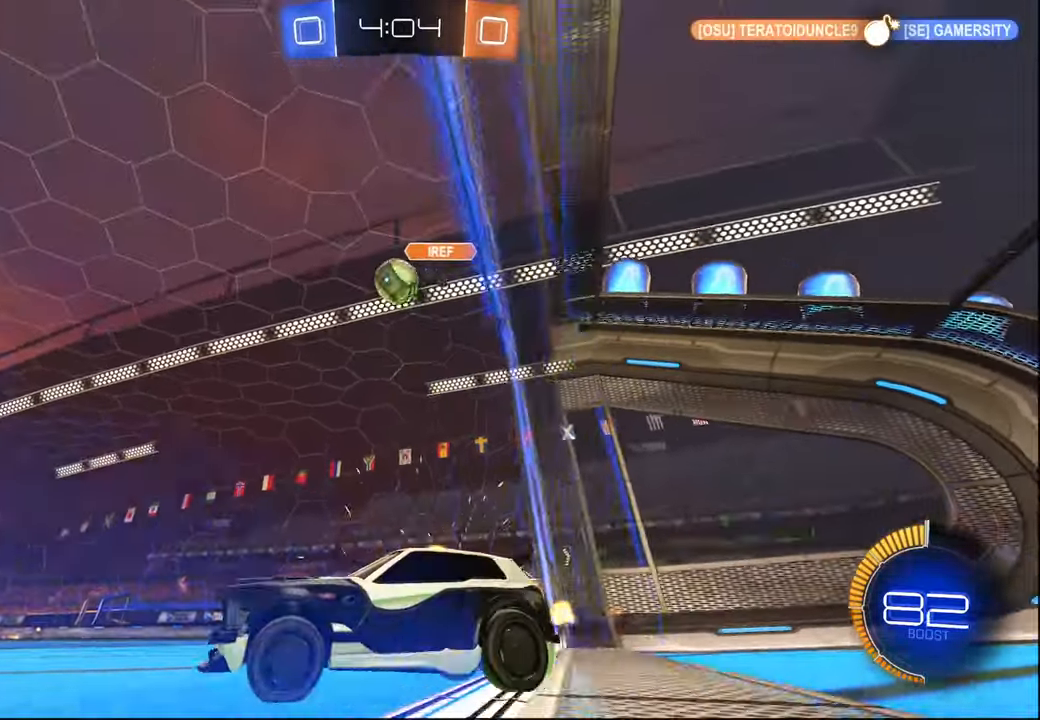
{"buttons": ["R2"], "left_stick": "left", "right_stick": "center", "events": [[34, "left_stick", "center"], [200, "R1", "up"], [250, "L2", "down"], [284, "R2", "up"], [284, "left_stick", "right"], [384, "left_stick", "center"], [434, "left_stick", "left"], [450, "L2", "up"], [450, "R2", "down"]]}